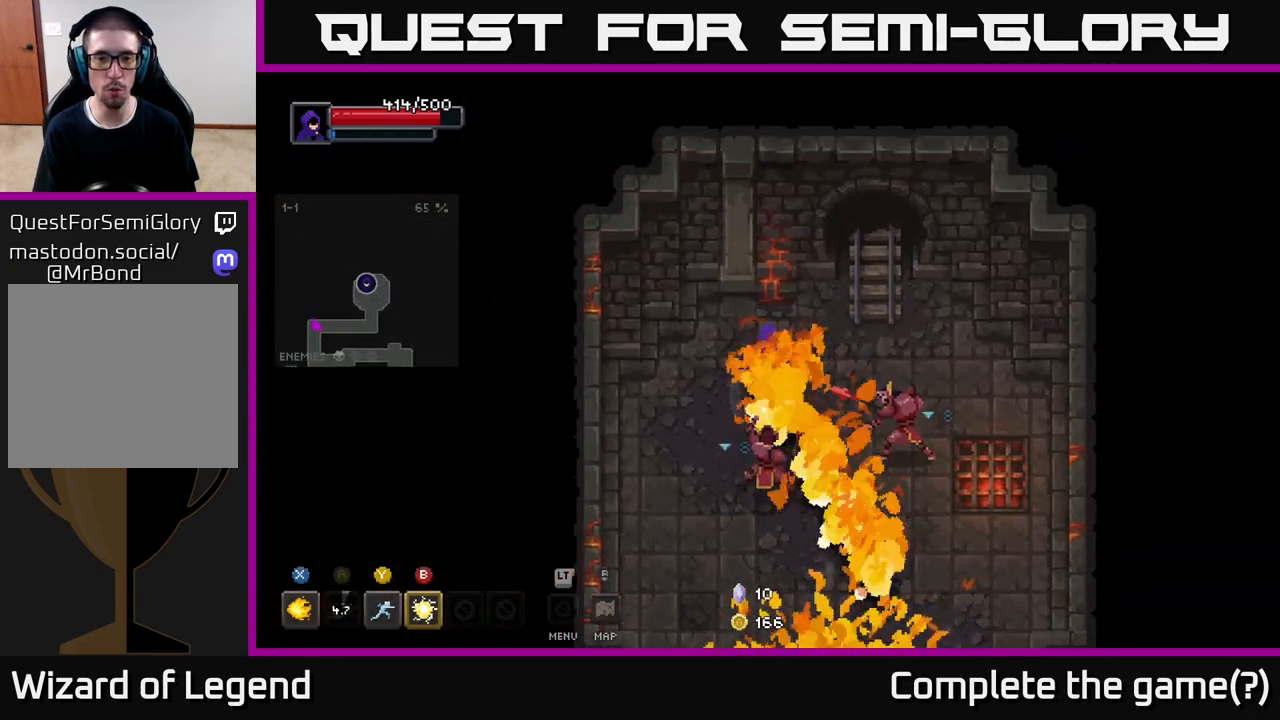
Gameplay with a controller (Xbox layout); each line is a JSON object with the inputs held at the frame after it. "events" lists button and stick changes between this image and that frame as [ms after this image, input, new state], when the widget could be followed in between.
{"buttons": [], "left_stick": "down-right", "right_stick": "center", "events": [[233, "left_stick", "down-left"], [300, "left_stick", "down-right"], [350, "Y", "down"], [433, "Y", "up"]]}
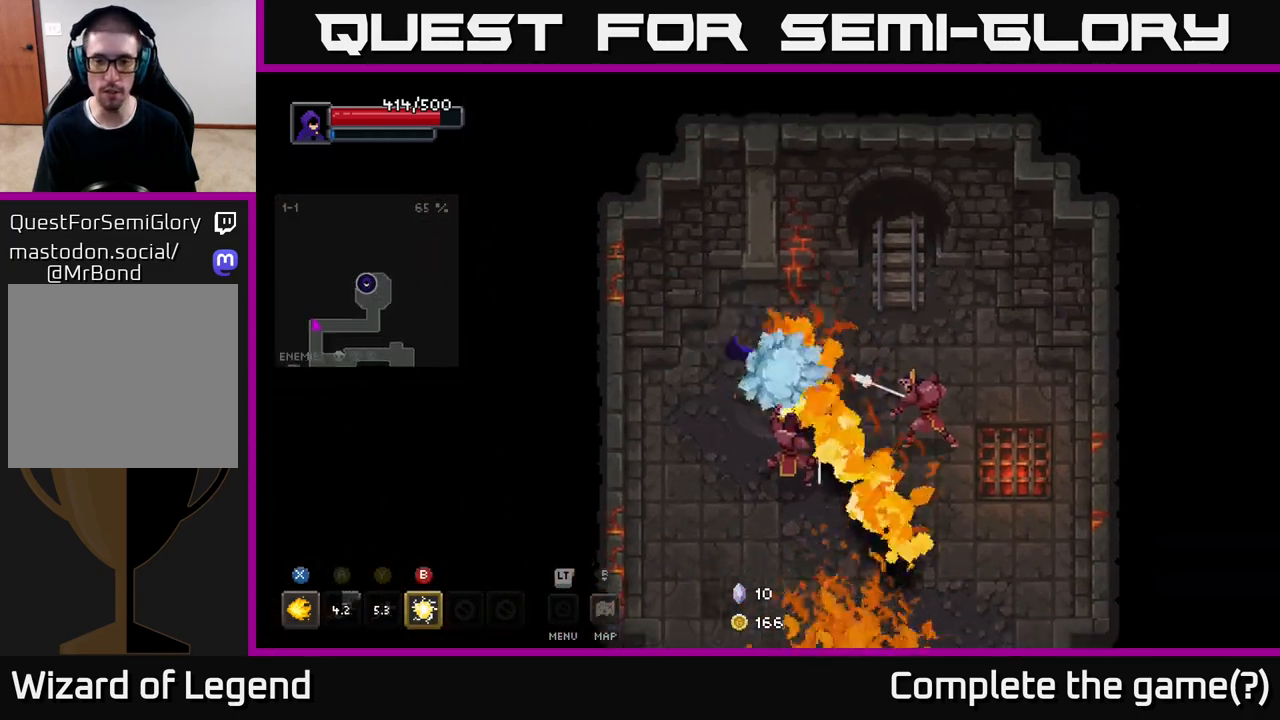
{"buttons": ["X"], "left_stick": "down-right", "right_stick": "center", "events": [[83, "left_stick", "center"], [183, "left_stick", "down-right"], [300, "left_stick", "right"], [400, "left_stick", "down-right"], [467, "X", "down"]]}
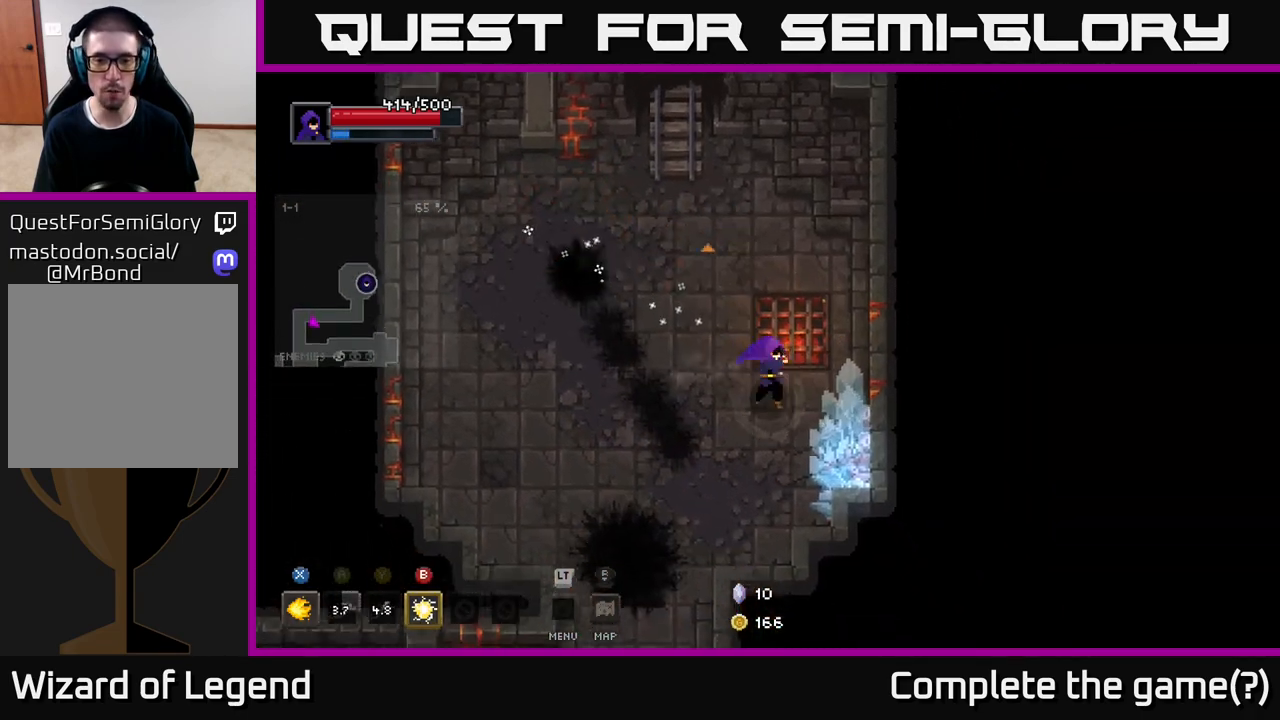
{"buttons": ["X"], "left_stick": "center", "right_stick": "center", "events": [[433, "left_stick", "center"]]}
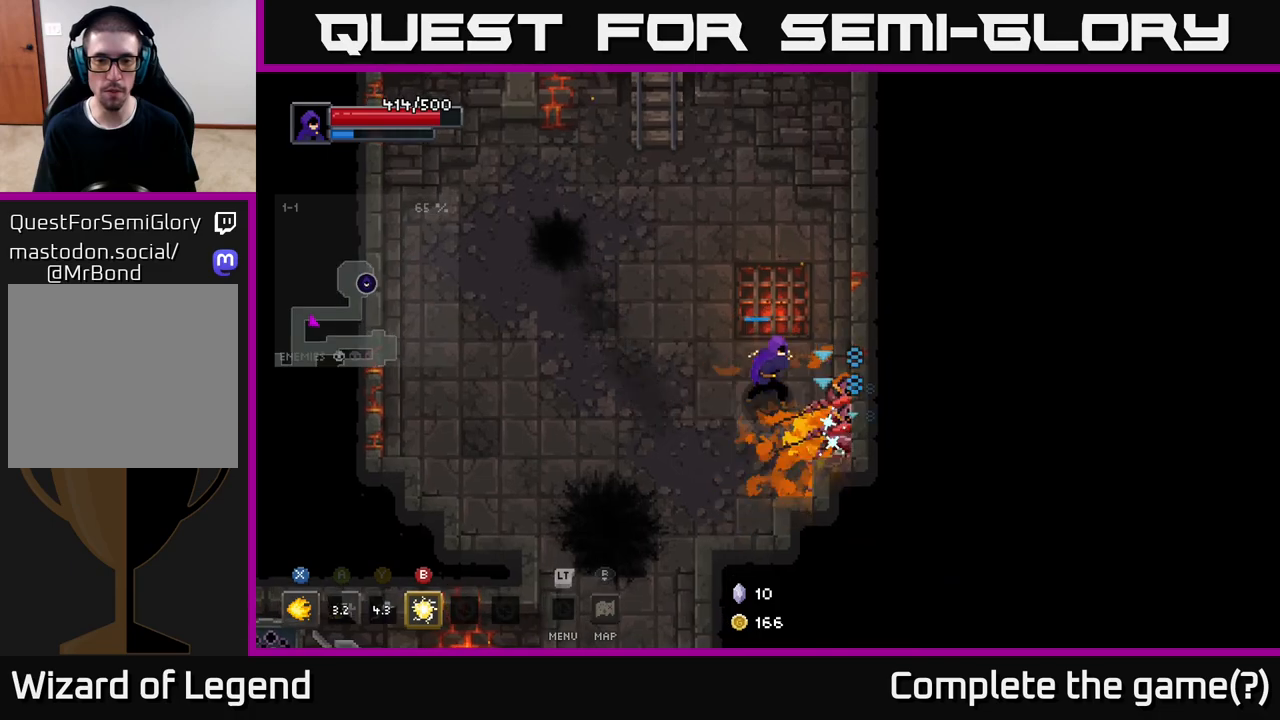
{"buttons": ["B"], "left_stick": "down-right", "right_stick": "center", "events": [[300, "X", "up"], [383, "left_stick", "down-right"], [433, "B", "down"]]}
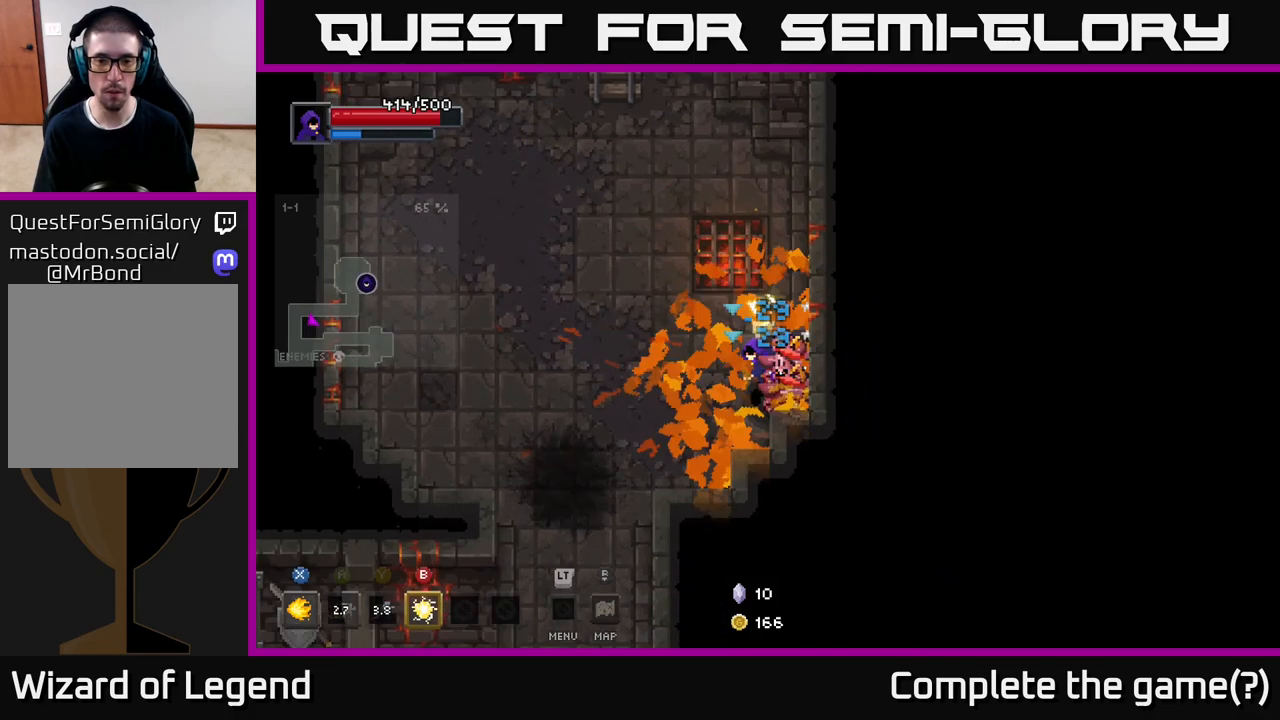
{"buttons": [], "left_stick": "up-left", "right_stick": "center", "events": [[50, "B", "up"], [50, "left_stick", "center"], [317, "left_stick", "up-left"], [367, "A", "down"], [500, "A", "up"]]}
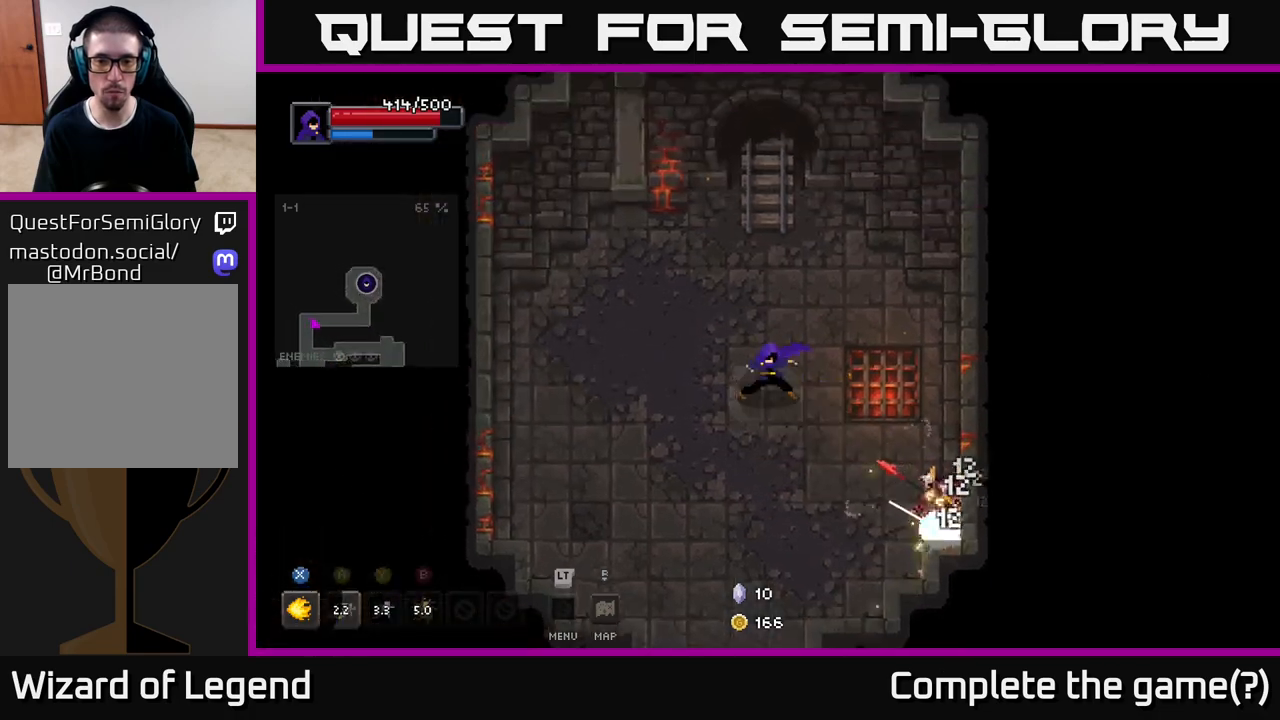
{"buttons": [], "left_stick": "left", "right_stick": "center", "events": [[183, "left_stick", "left"]]}
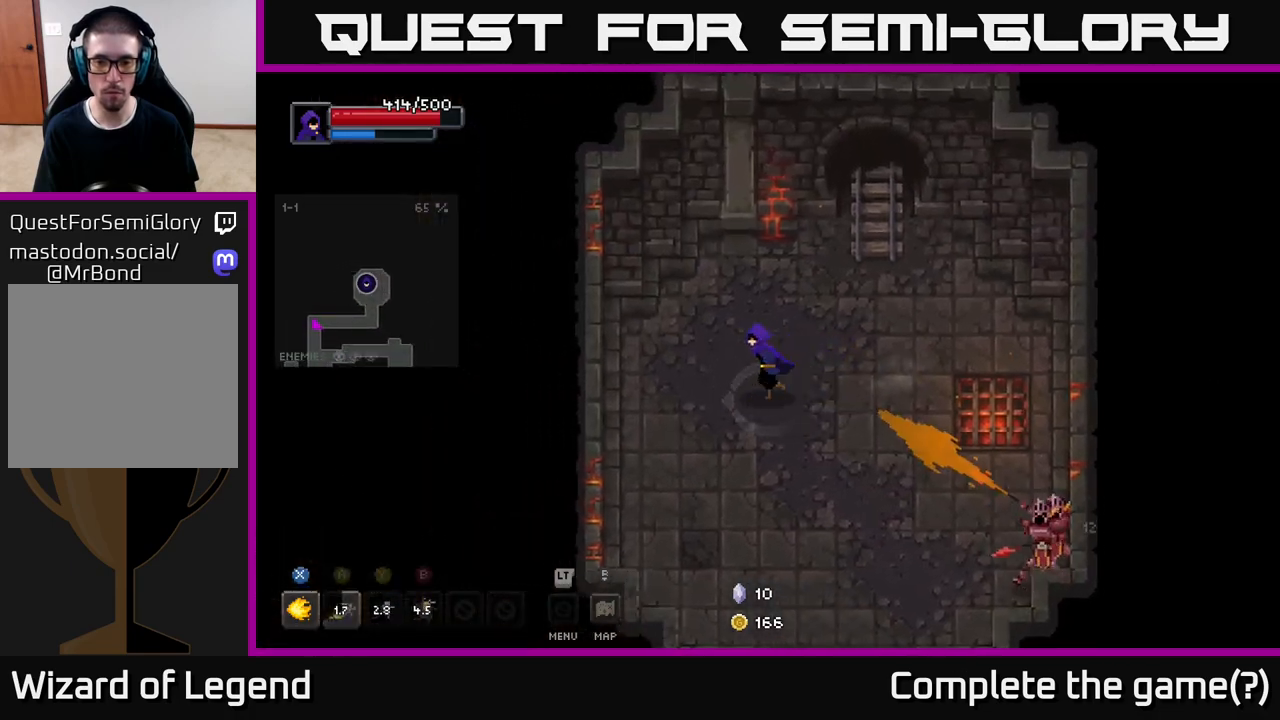
{"buttons": [], "left_stick": "right", "right_stick": "center", "events": [[117, "left_stick", "down-left"], [283, "left_stick", "down-right"], [450, "left_stick", "right"]]}
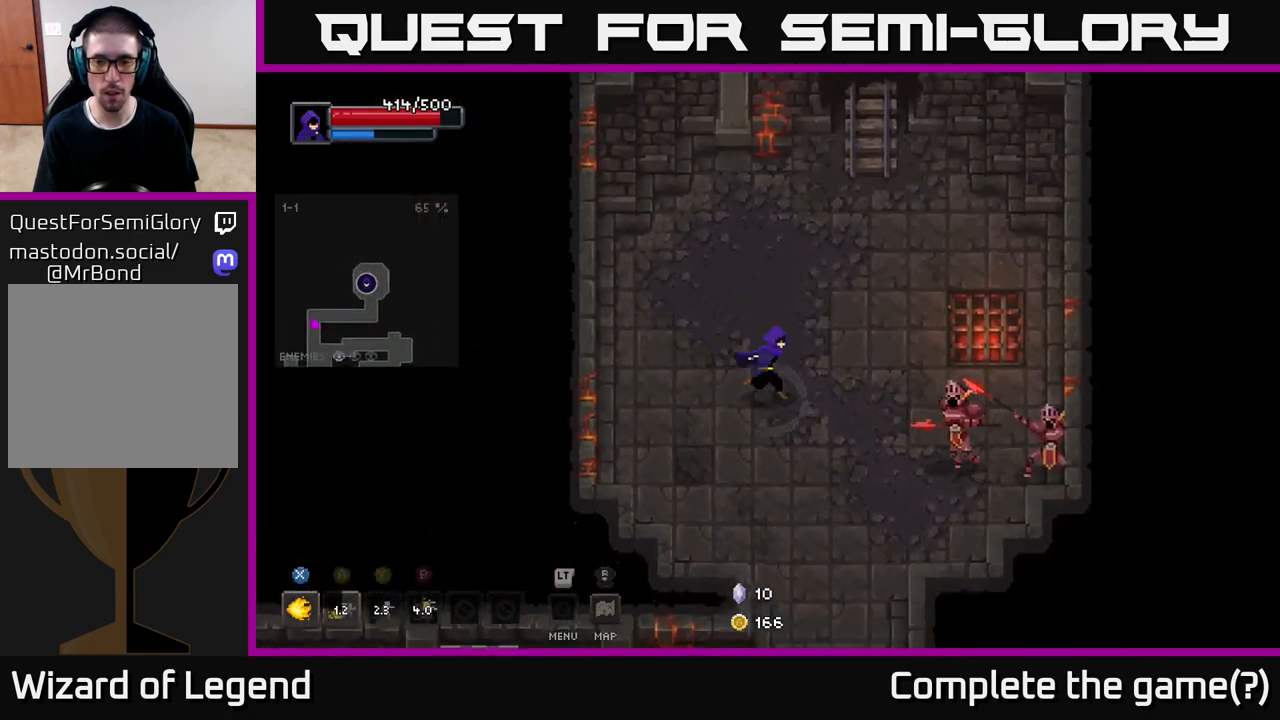
{"buttons": ["X"], "left_stick": "right", "right_stick": "center", "events": [[100, "X", "down"]]}
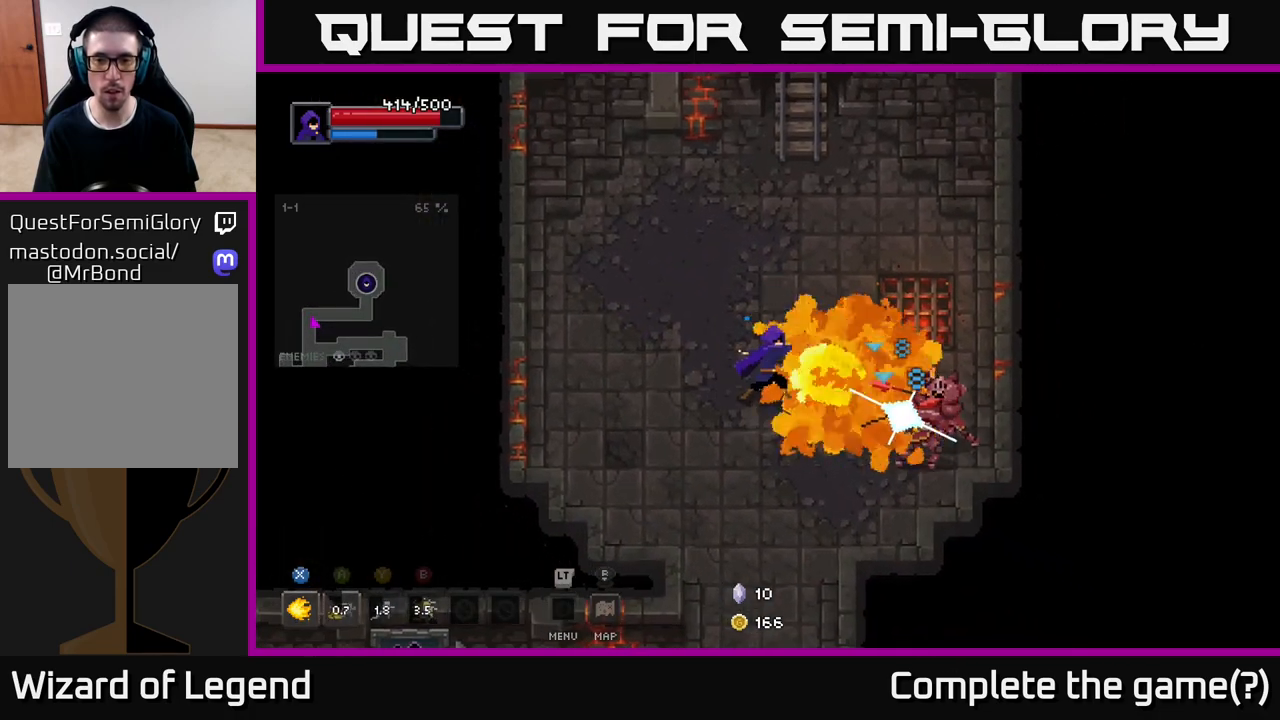
{"buttons": [], "left_stick": "down-left", "right_stick": "center", "events": [[417, "X", "up"], [500, "left_stick", "down-left"]]}
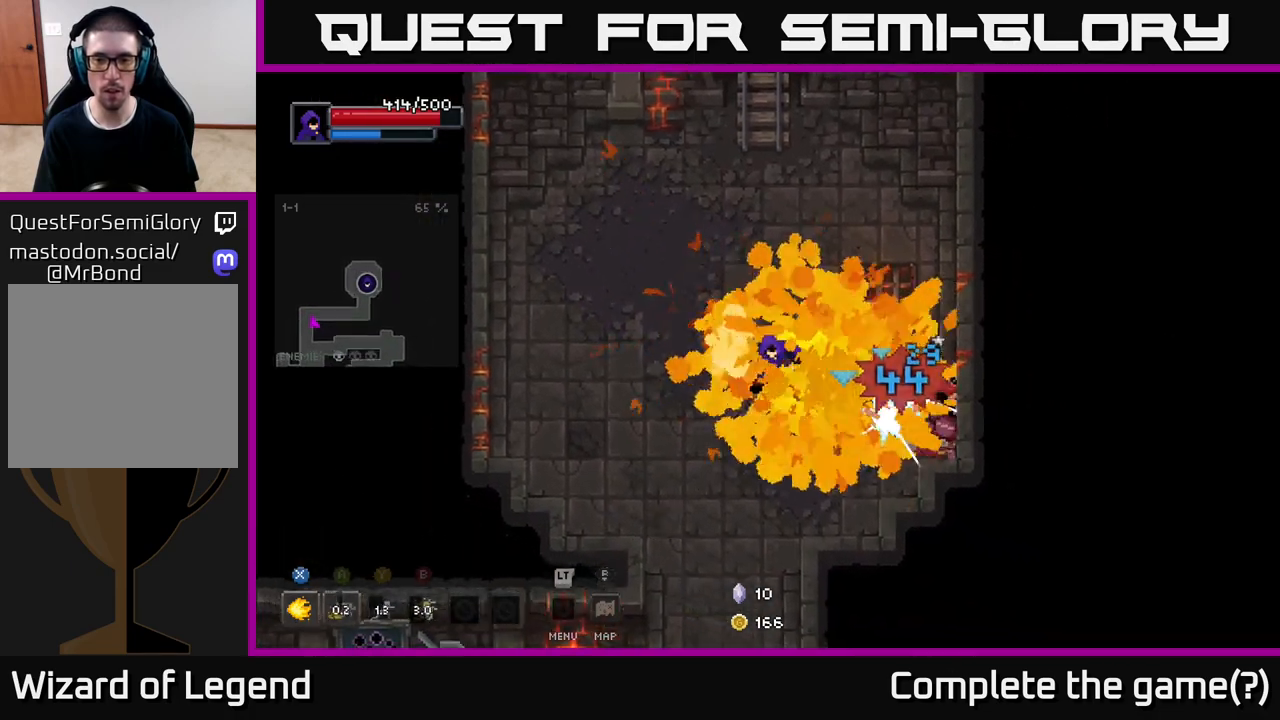
{"buttons": ["X"], "left_stick": "center", "right_stick": "center", "events": [[117, "left_stick", "down-right"], [183, "left_stick", "right"], [267, "X", "down"], [467, "left_stick", "center"]]}
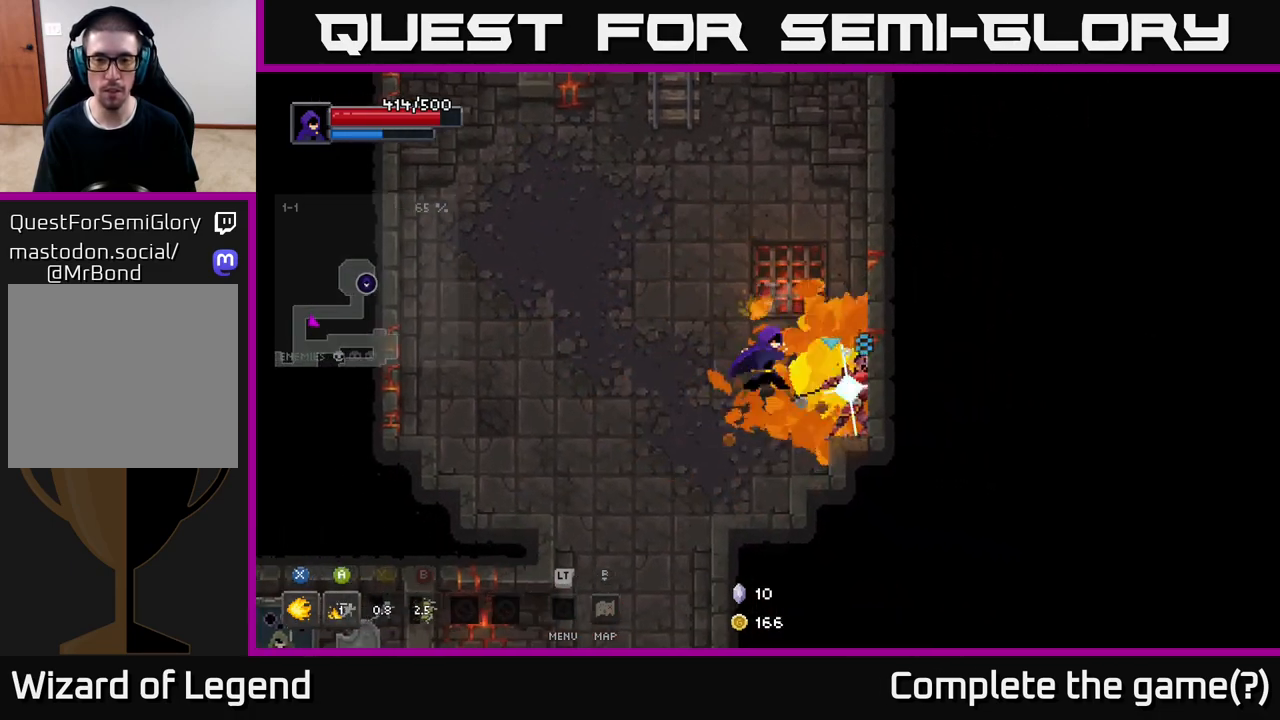
{"buttons": ["X"], "left_stick": "center", "right_stick": "center", "events": []}
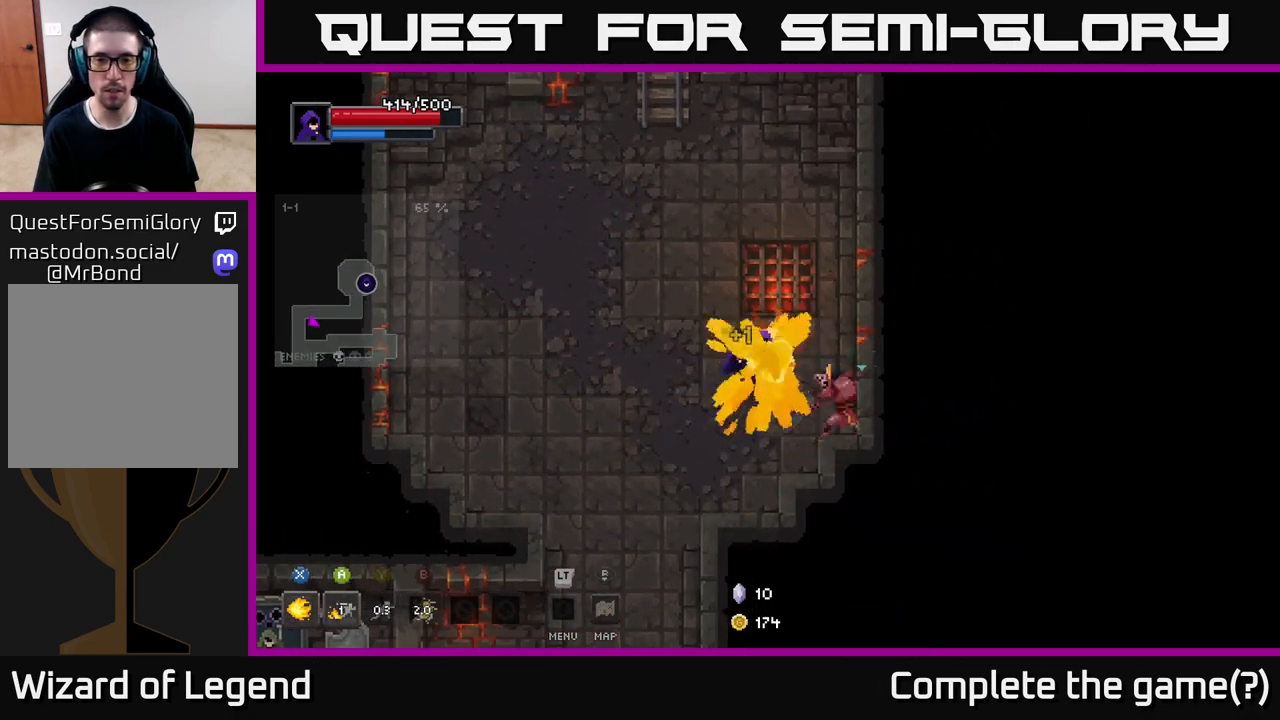
{"buttons": [], "left_stick": "left", "right_stick": "center", "events": [[133, "X", "up"], [233, "left_stick", "left"]]}
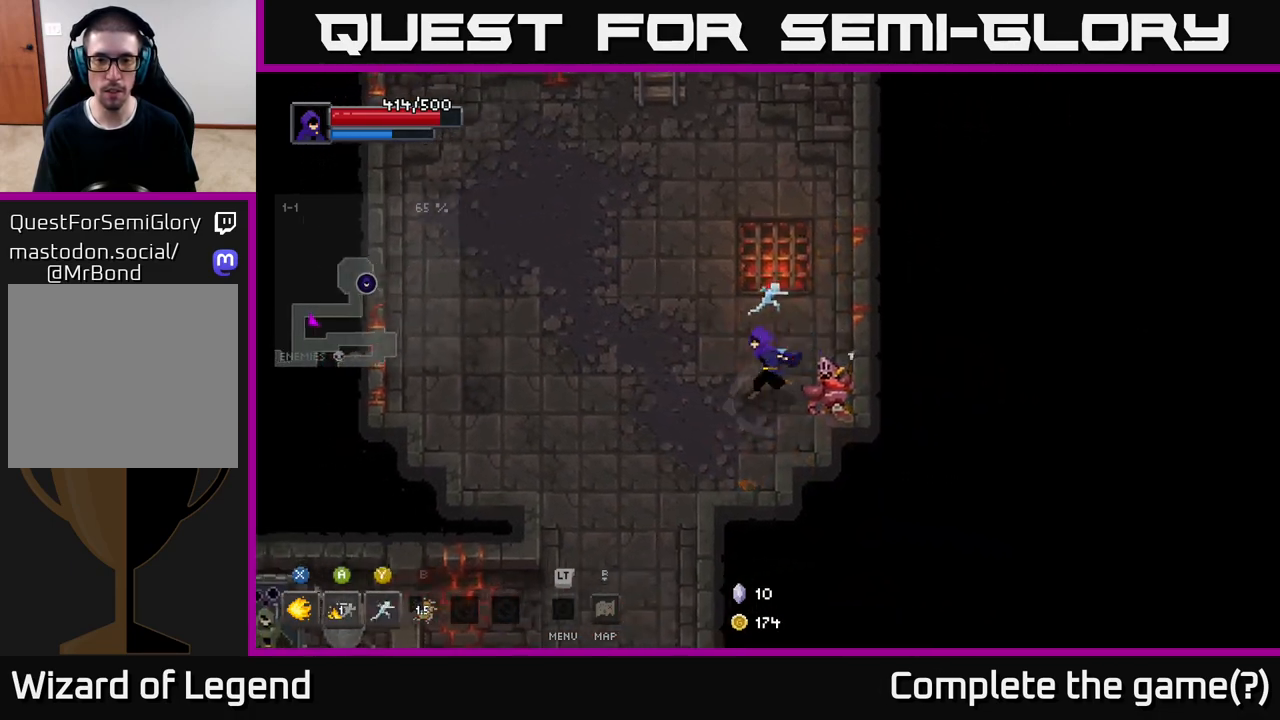
{"buttons": [], "left_stick": "right", "right_stick": "center", "events": [[283, "left_stick", "right"], [333, "Y", "down"], [400, "Y", "up"]]}
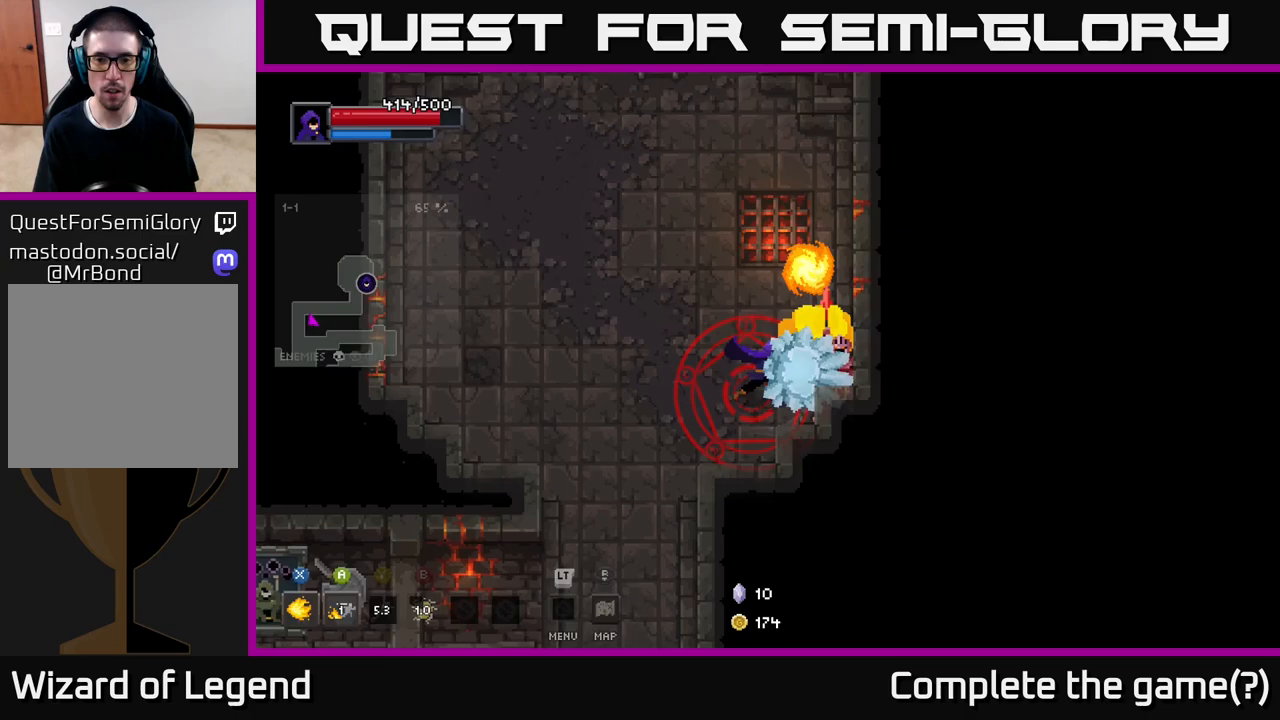
{"buttons": ["A"], "left_stick": "up-left", "right_stick": "center", "events": [[100, "left_stick", "center"], [200, "left_stick", "left"], [350, "left_stick", "up-left"], [450, "A", "down"]]}
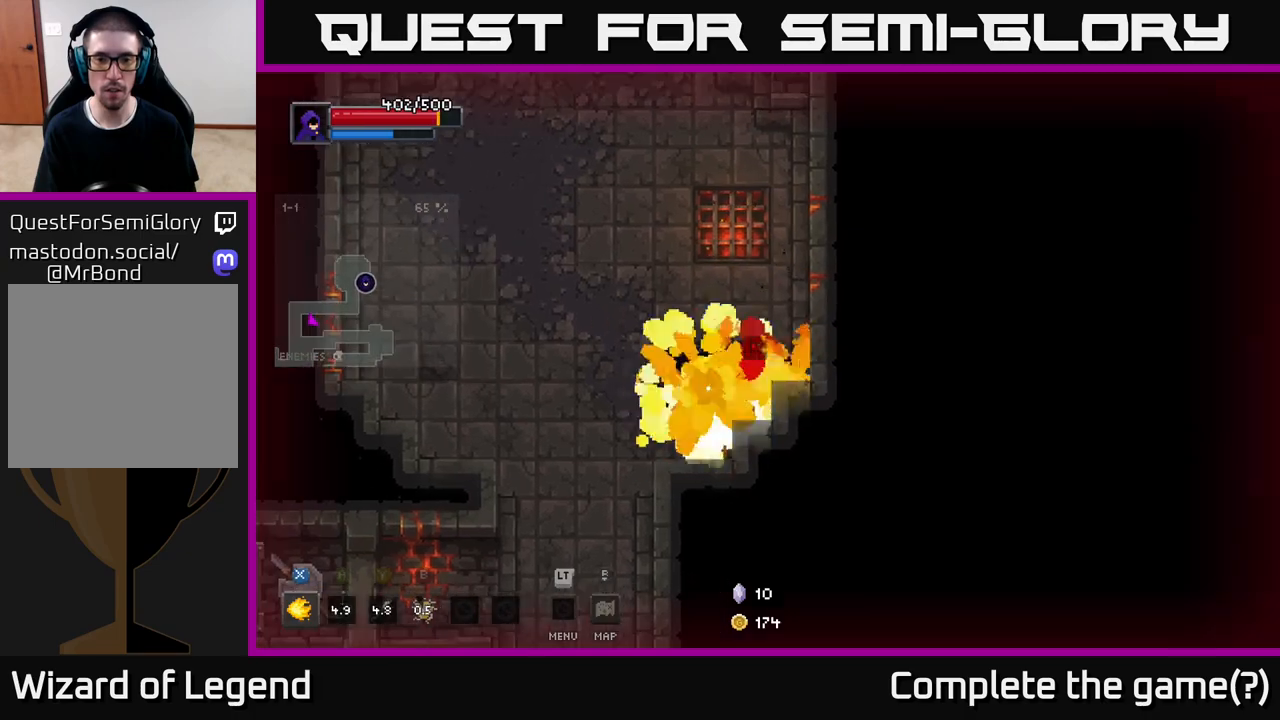
{"buttons": [], "left_stick": "up-left", "right_stick": "center", "events": [[83, "A", "up"], [167, "A", "down"], [250, "A", "up"], [350, "A", "down"], [450, "A", "up"]]}
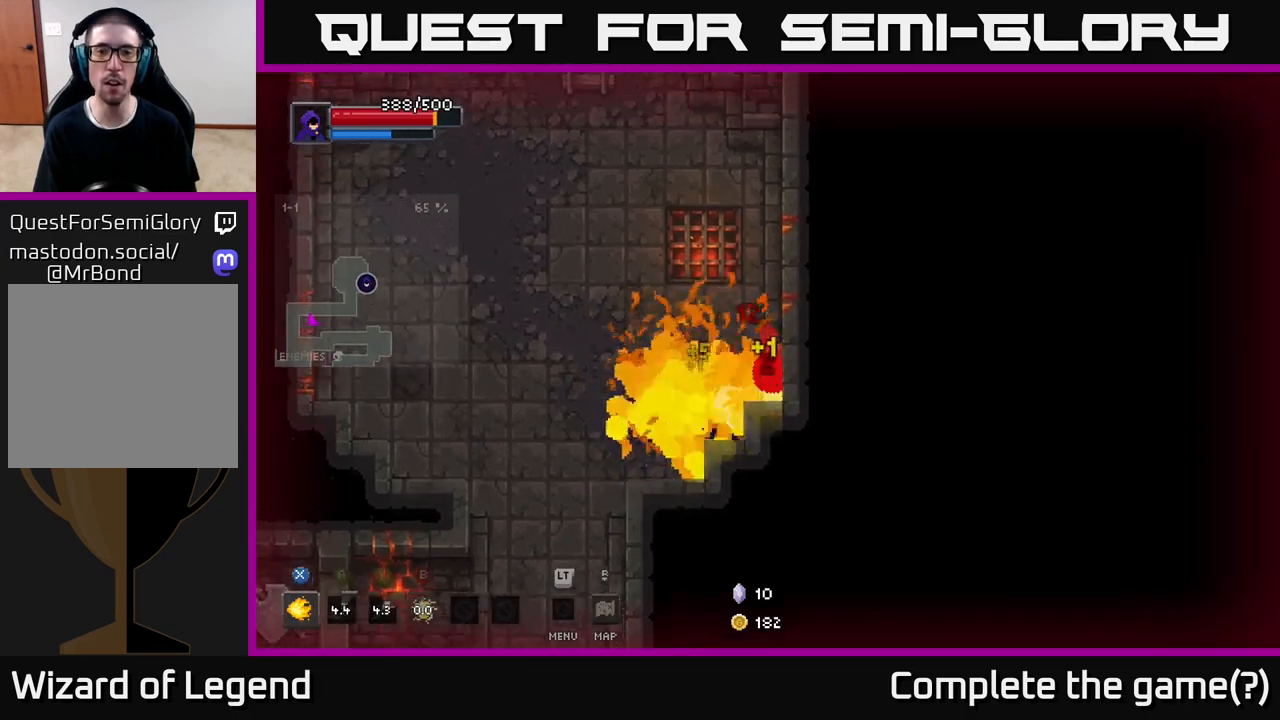
{"buttons": [], "left_stick": "left", "right_stick": "center", "events": [[67, "A", "down"], [183, "A", "up"], [267, "A", "down"], [383, "A", "up"], [400, "left_stick", "left"]]}
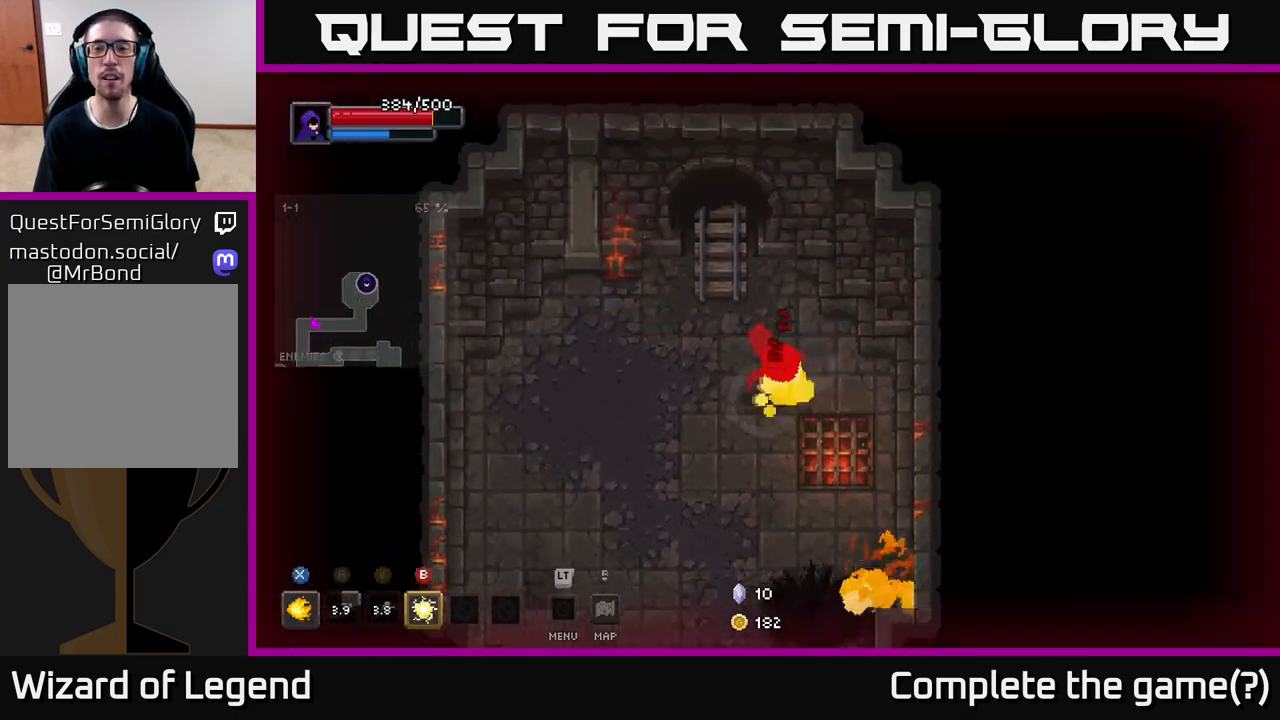
{"buttons": [], "left_stick": "down-right", "right_stick": "center", "events": [[17, "left_stick", "down-left"], [233, "left_stick", "down"], [450, "left_stick", "down-right"]]}
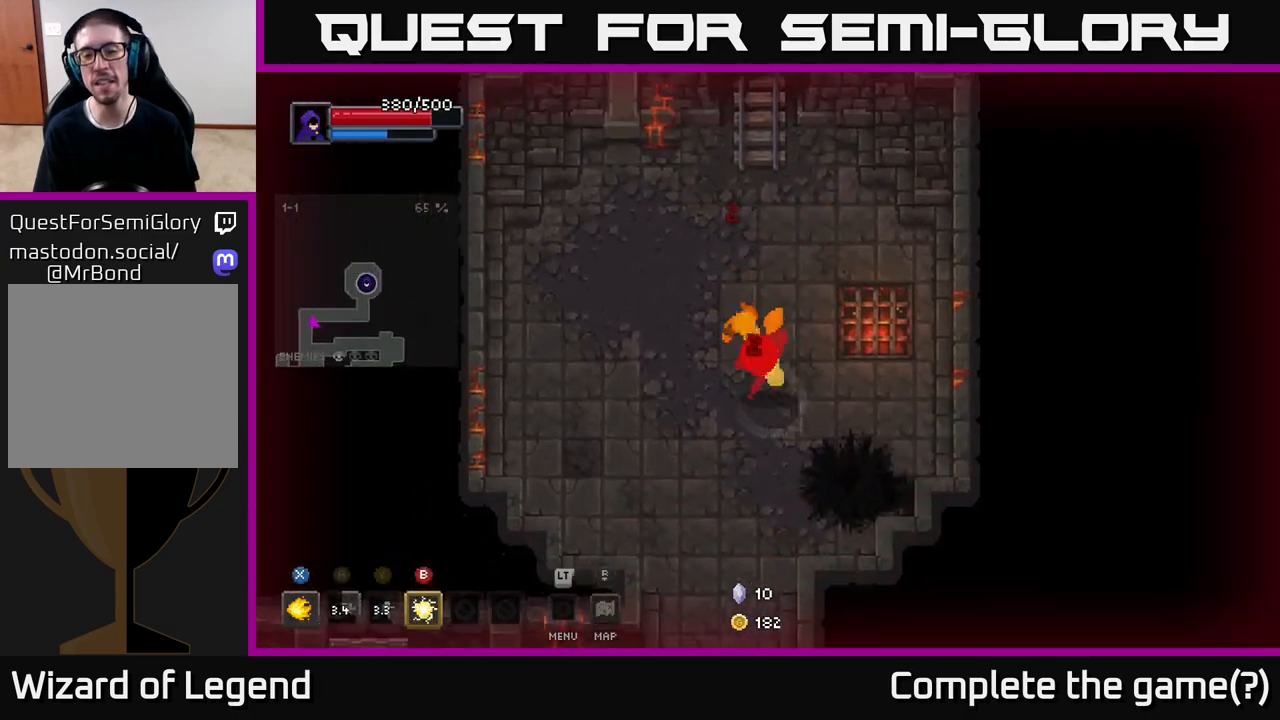
{"buttons": [], "left_stick": "down-left", "right_stick": "center", "events": [[183, "left_stick", "down-left"]]}
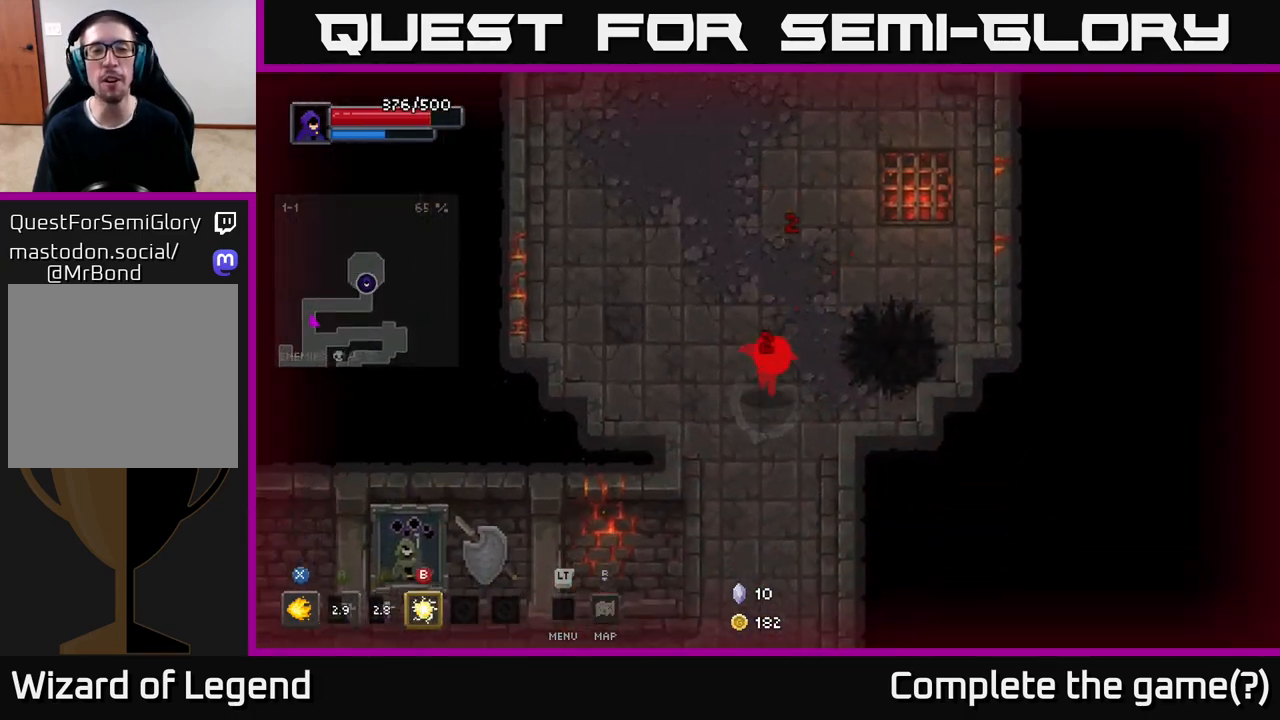
{"buttons": [], "left_stick": "down", "right_stick": "center", "events": [[283, "left_stick", "down"]]}
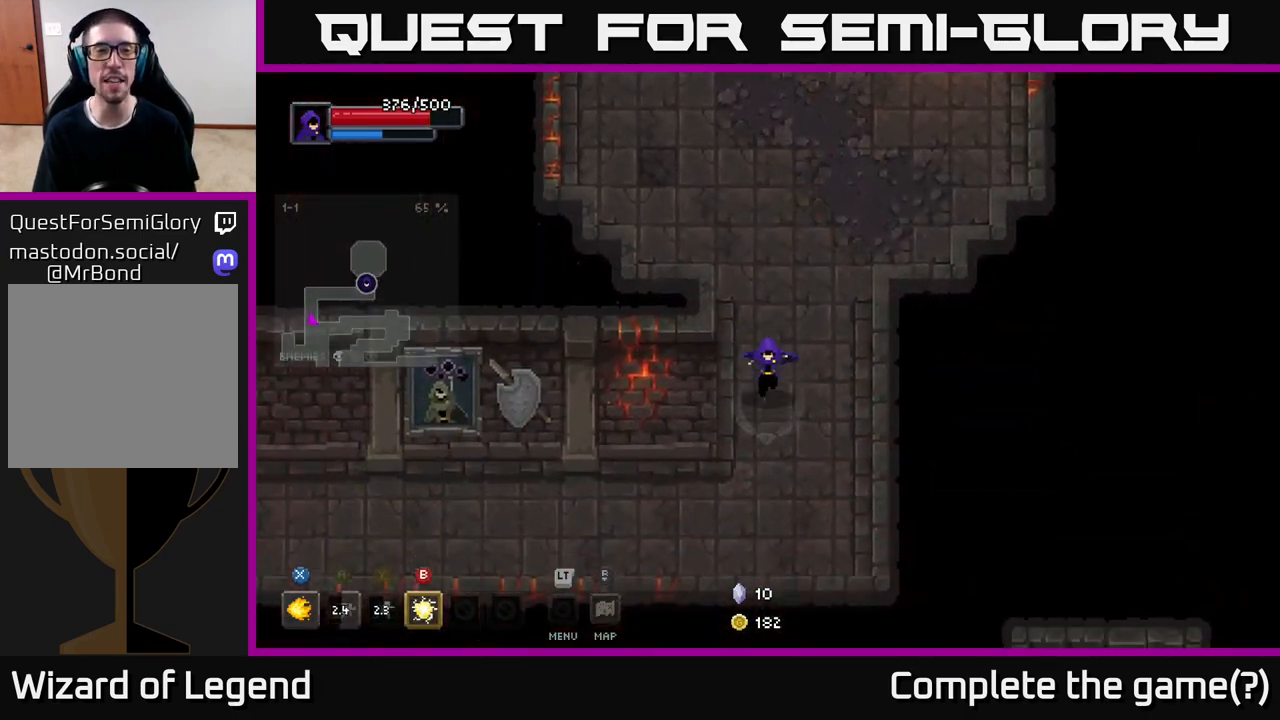
{"buttons": [], "left_stick": "left", "right_stick": "center", "events": [[100, "left_stick", "down-left"], [383, "left_stick", "left"]]}
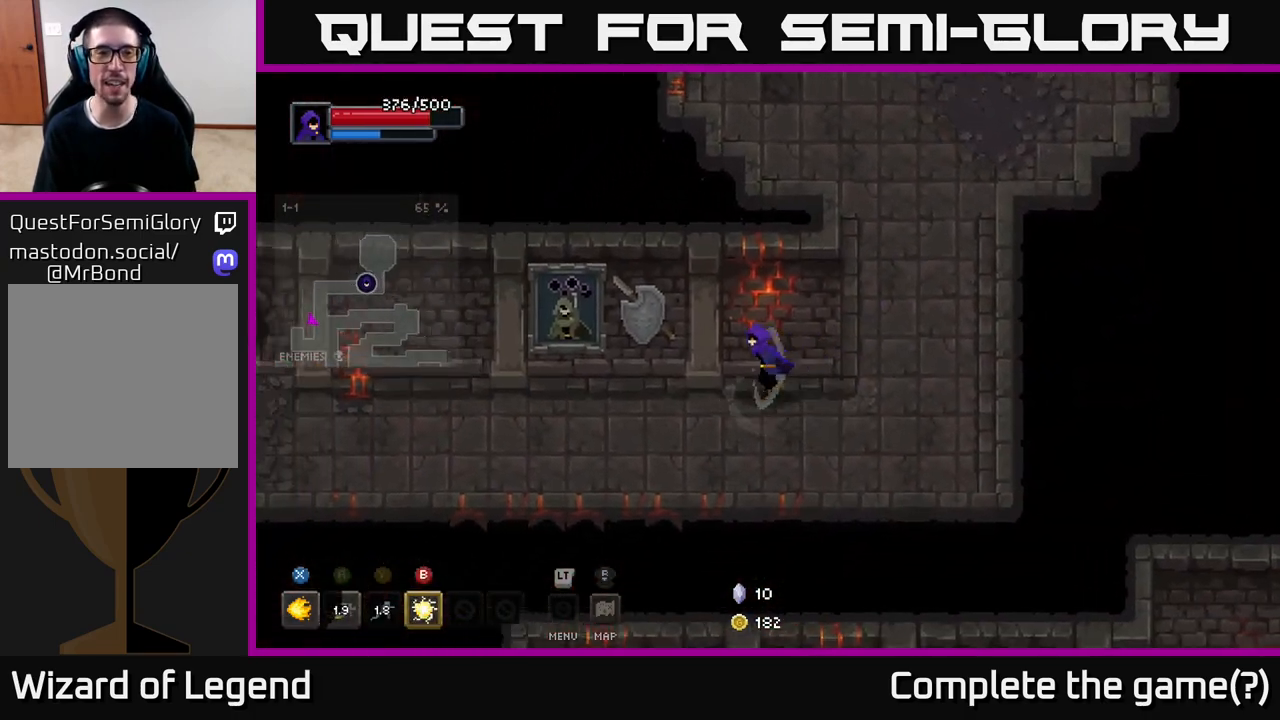
{"buttons": [], "left_stick": "left", "right_stick": "center", "events": []}
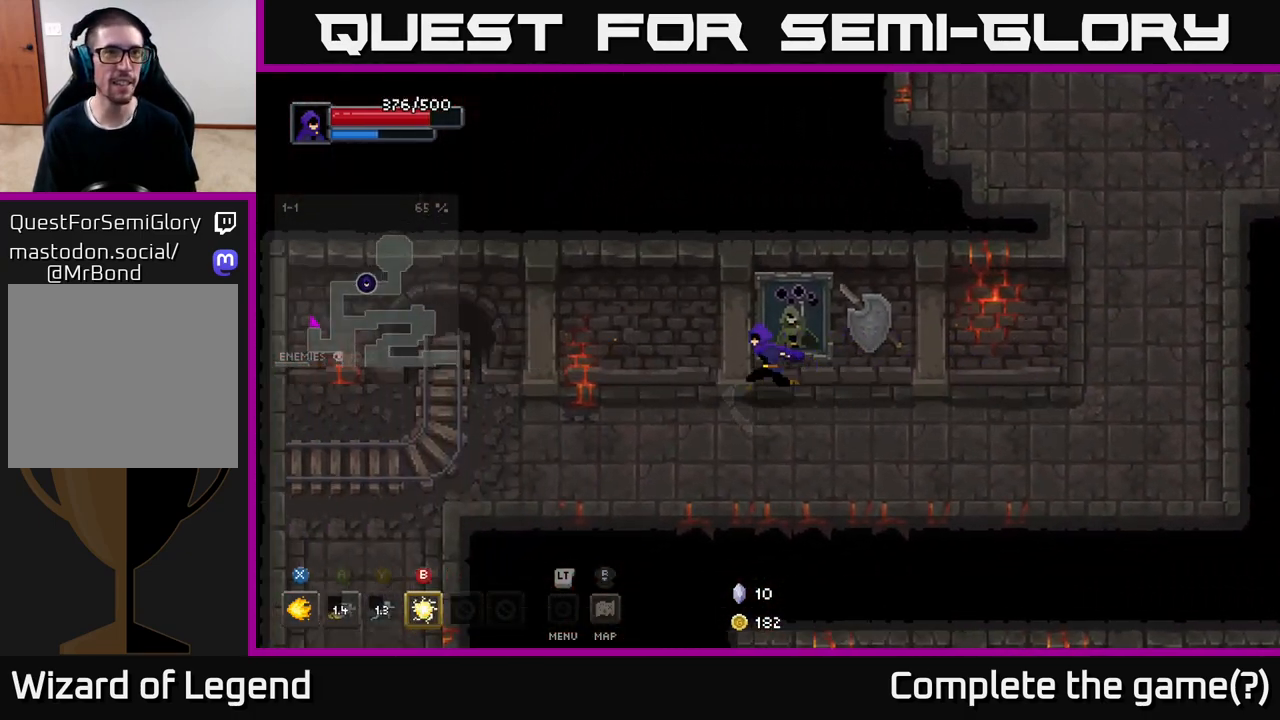
{"buttons": [], "left_stick": "left", "right_stick": "center", "events": []}
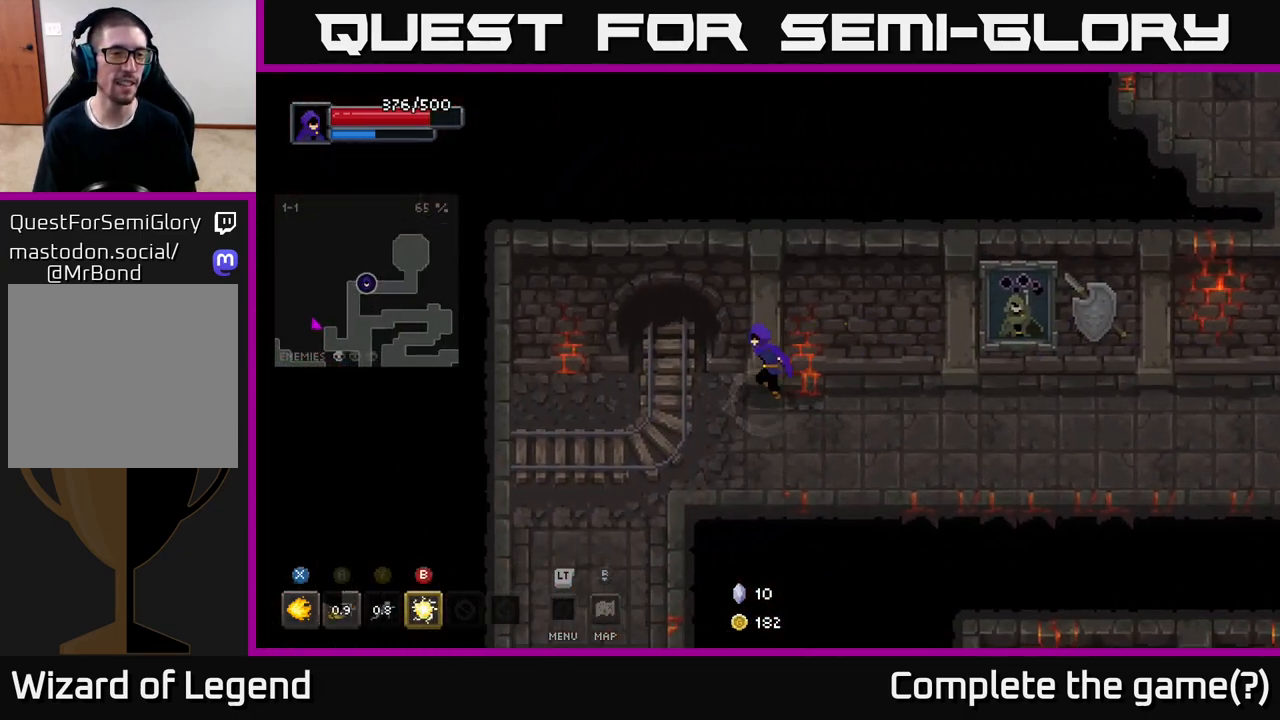
{"buttons": [], "left_stick": "down", "right_stick": "center", "events": [[200, "left_stick", "down-left"], [367, "left_stick", "down"]]}
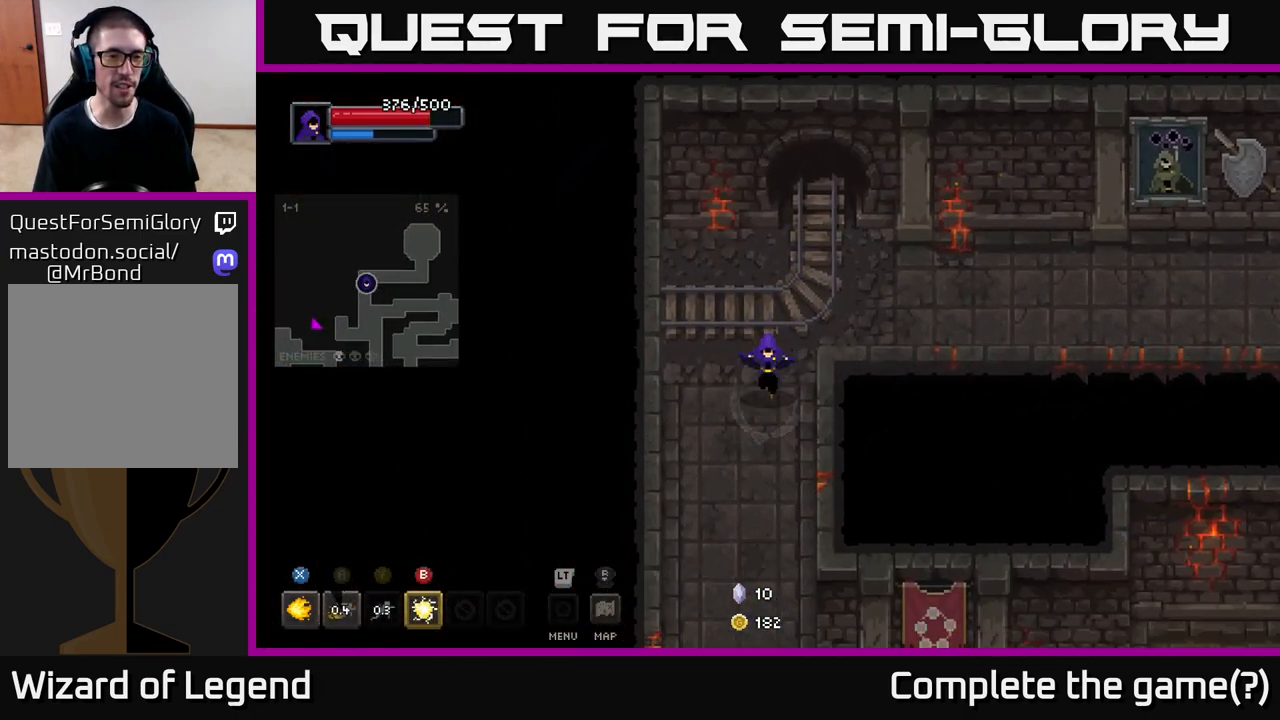
{"buttons": [], "left_stick": "down-right", "right_stick": "center", "events": [[400, "left_stick", "down-right"]]}
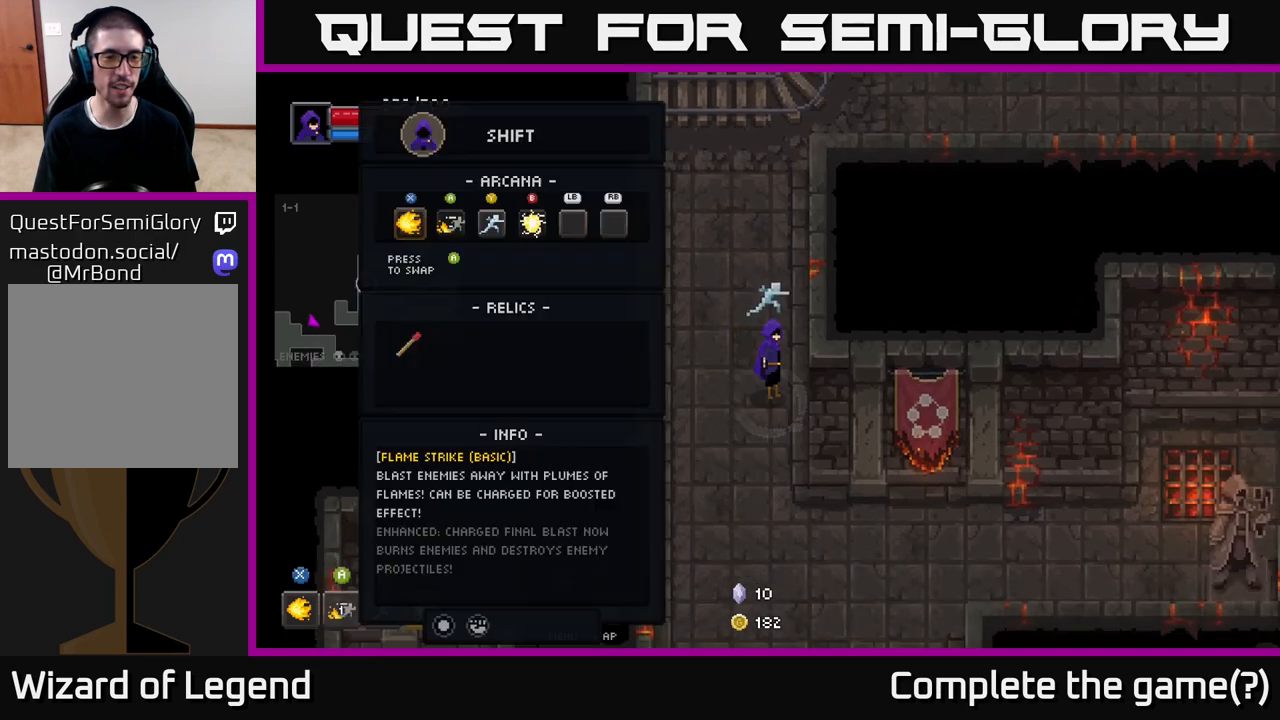
{"buttons": [], "left_stick": "down", "right_stick": "center", "events": [[17, "L2", "down"], [200, "L2", "up"], [333, "left_stick", "down"]]}
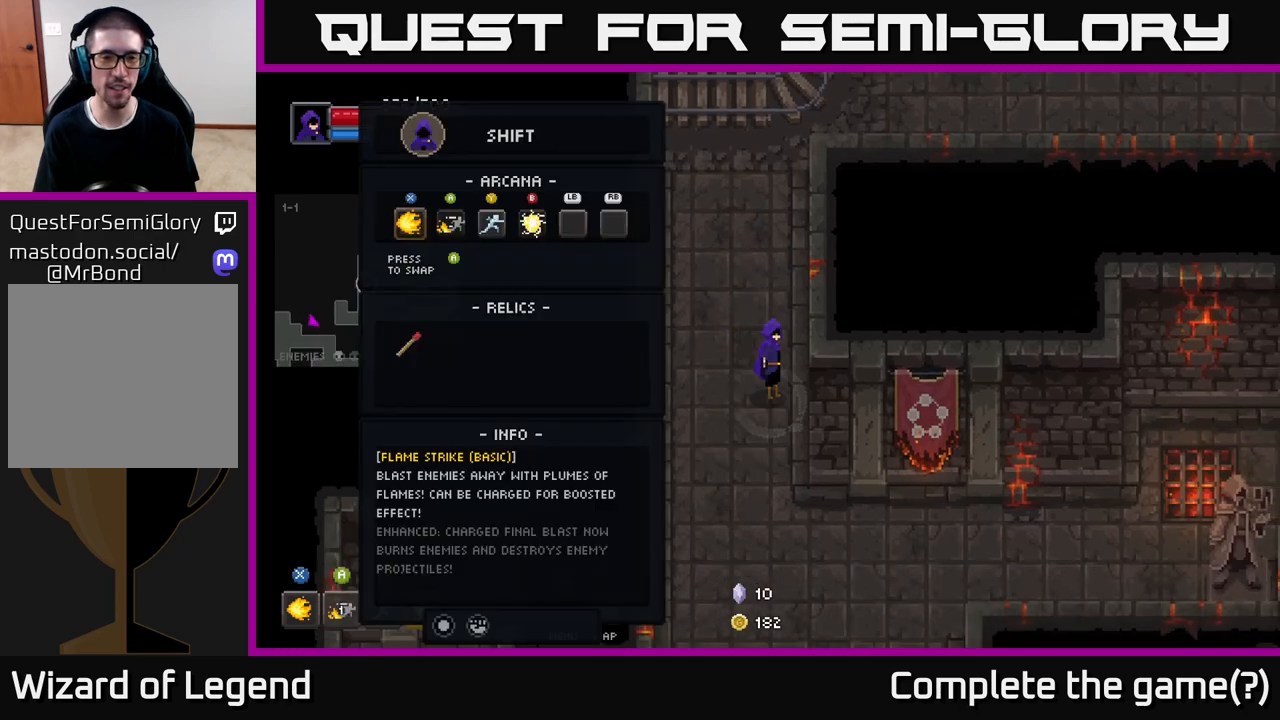
{"buttons": [], "left_stick": "center", "right_stick": "center", "events": [[100, "left_stick", "center"], [150, "L2", "down"], [267, "L2", "up"]]}
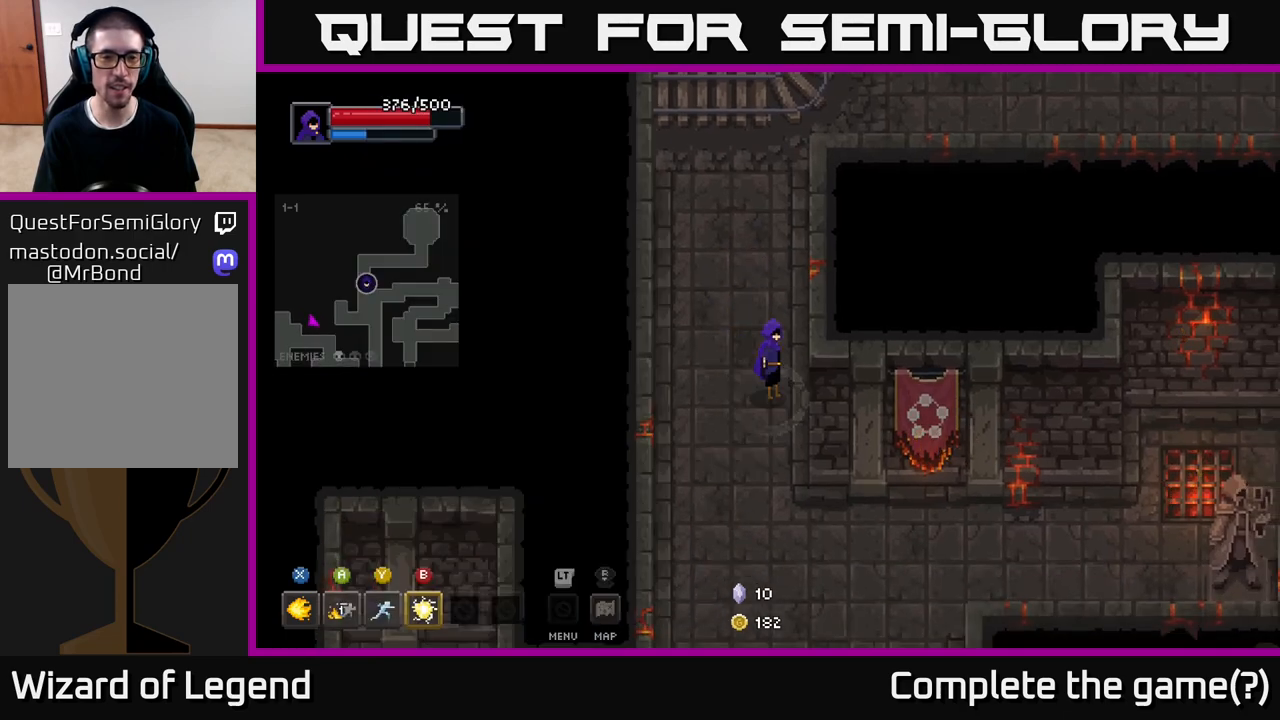
{"buttons": [], "left_stick": "center", "right_stick": "center", "events": []}
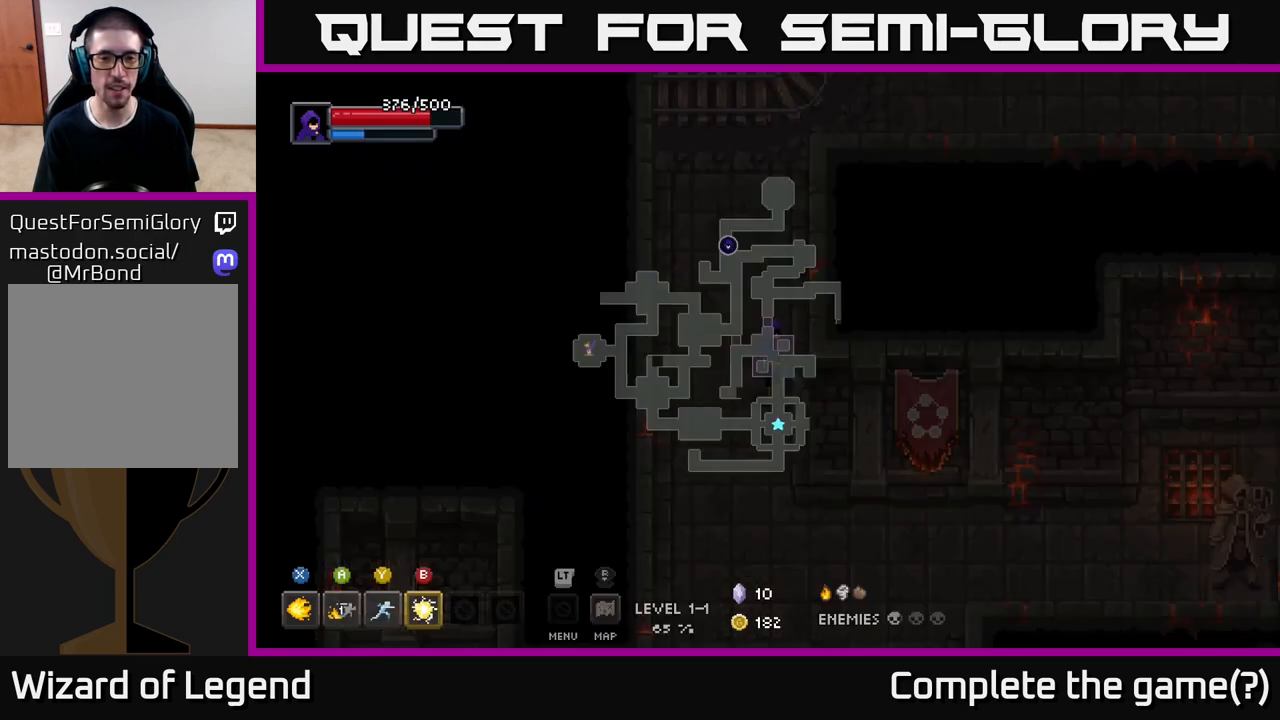
{"buttons": [], "left_stick": "down", "right_stick": "center", "events": [[33, "left_stick", "down"]]}
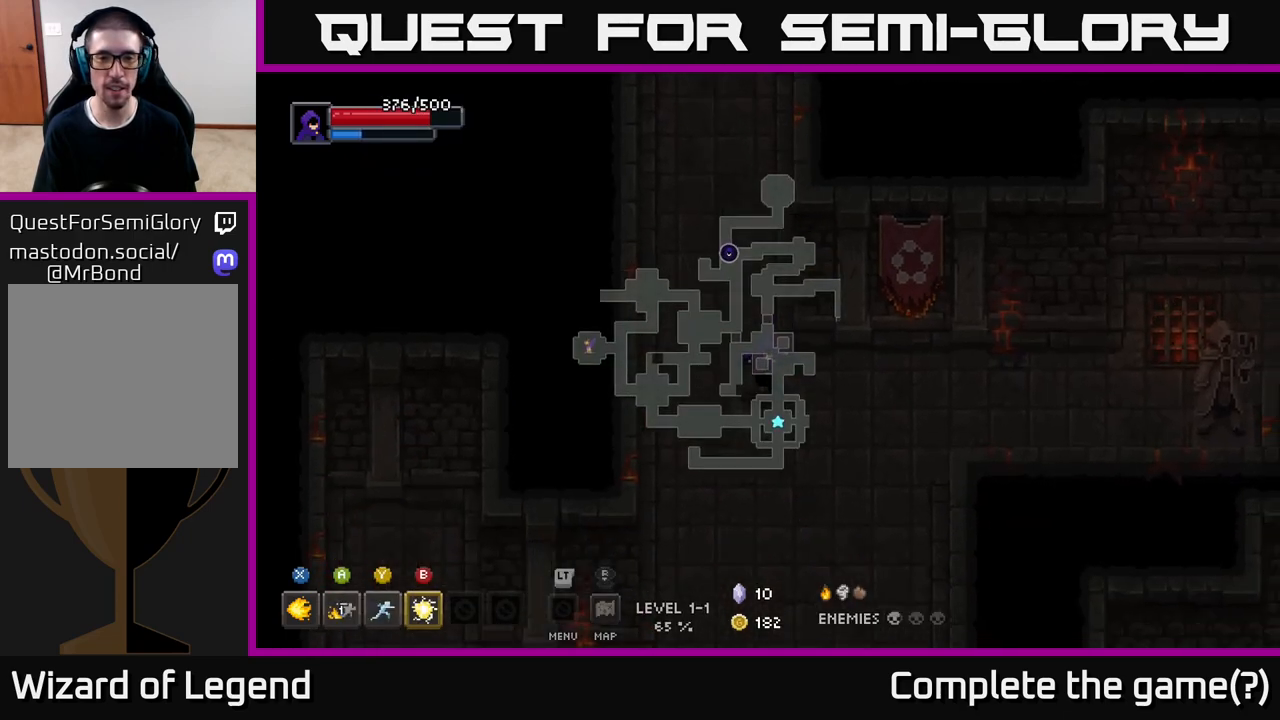
{"buttons": [], "left_stick": "up-right", "right_stick": "center", "events": [[450, "left_stick", "right"], [500, "left_stick", "up-right"]]}
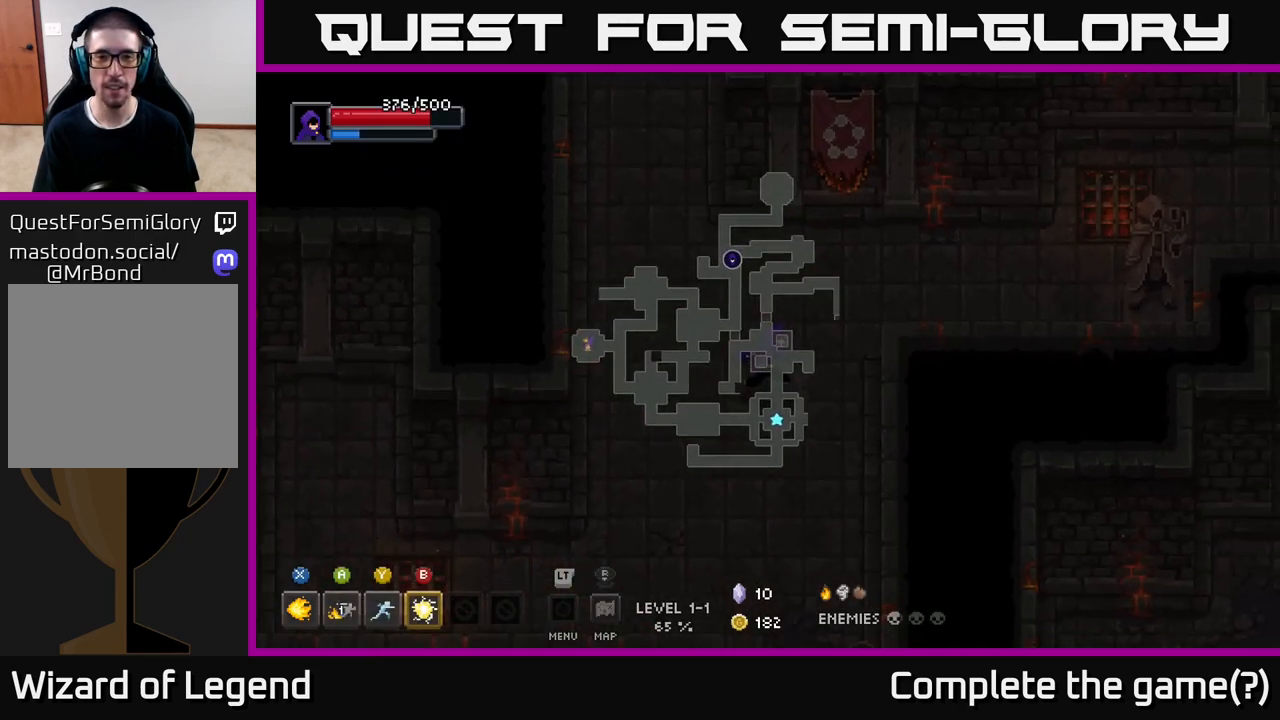
{"buttons": [], "left_stick": "right", "right_stick": "center", "events": [[317, "left_stick", "right"]]}
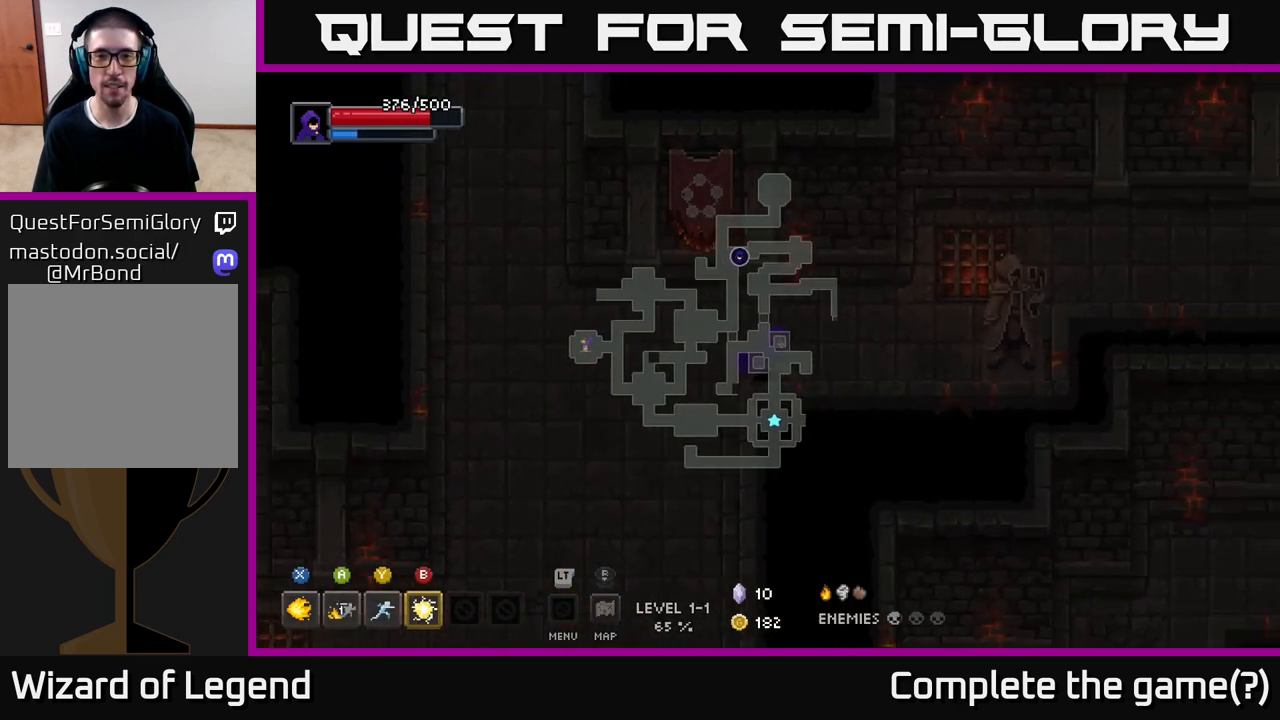
{"buttons": [], "left_stick": "right", "right_stick": "center", "events": []}